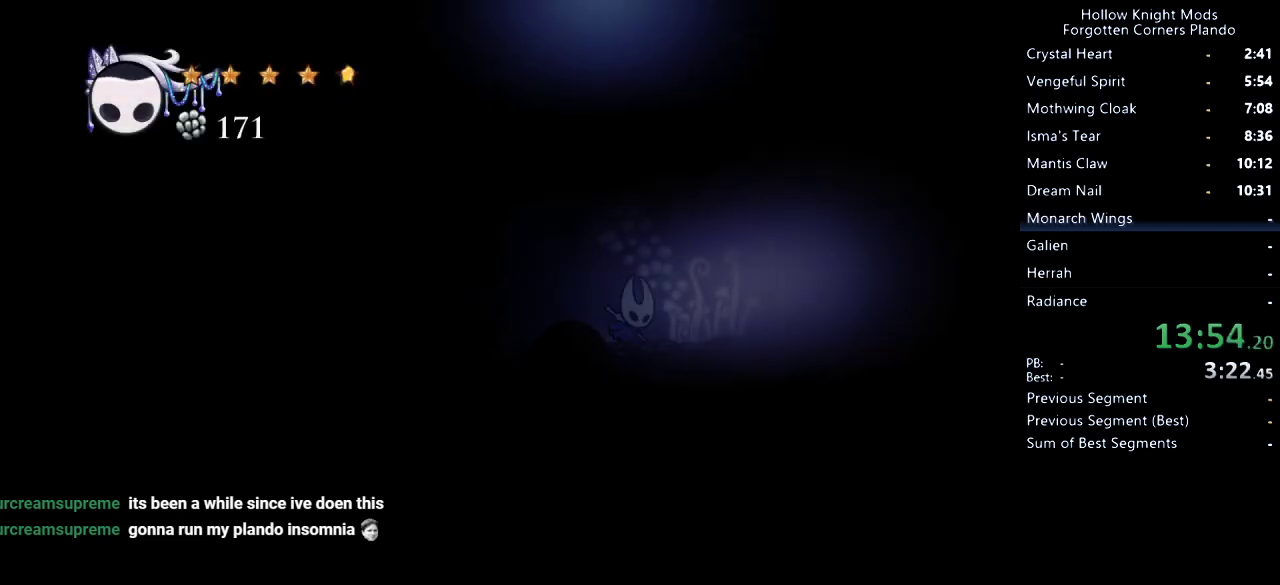
Gameplay with keyboard; each line is a JSON object with the keys held at the frame after it. "events" lists presses ("down") and releases ("up") of "dash", "dnail", "down", "jump", "left", "map", "nail", "right", "spell" and "up" between this image and that frame as [ms after this image, input, new state], when the widget could be followed in between. No other keys are recorded. Mouse input is not recorded. Key names are as the overlay labels them; some are game actions (e.g. jump) rather than physical keys.
{"keys": ["right"], "events": []}
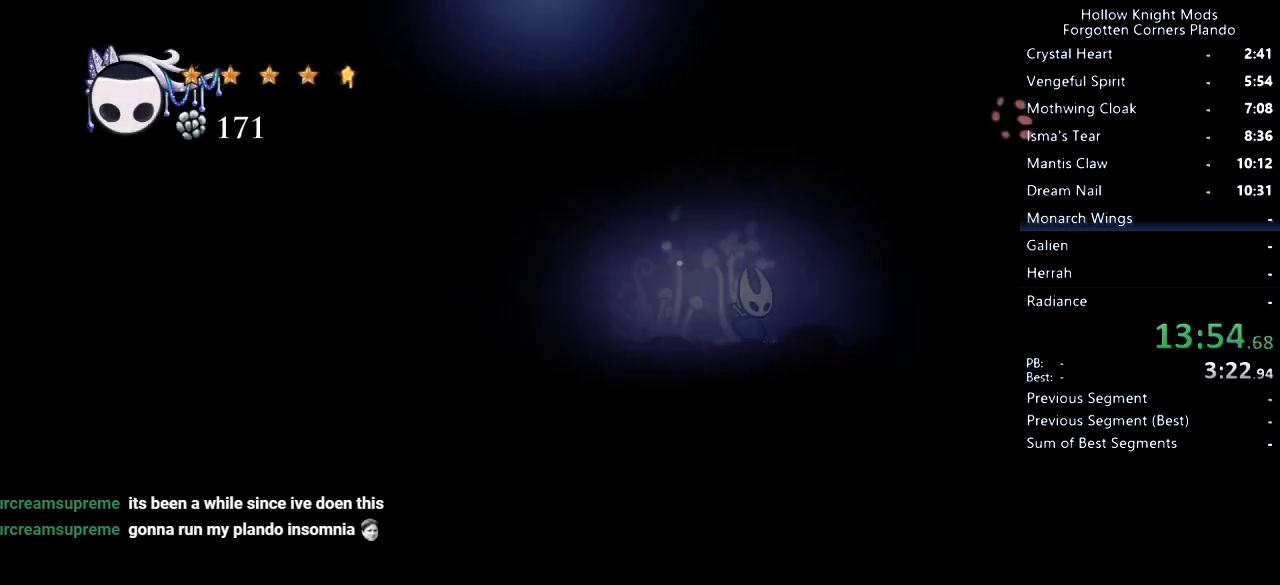
{"keys": [], "events": [[500, "right", "up"]]}
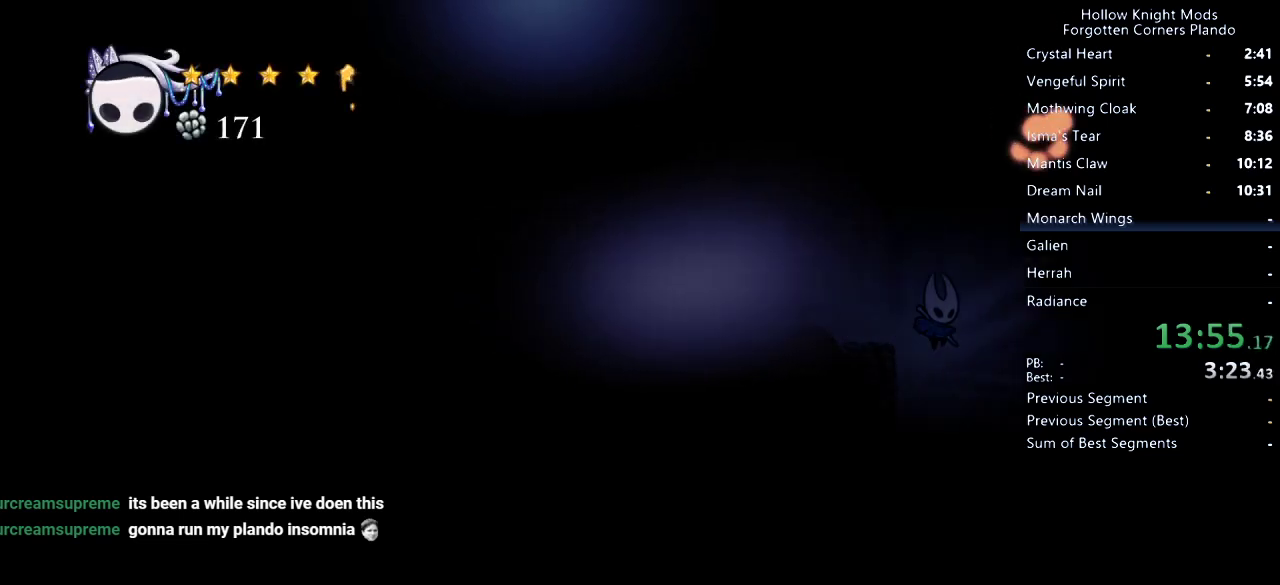
{"keys": ["left"], "events": [[200, "left", "down"]]}
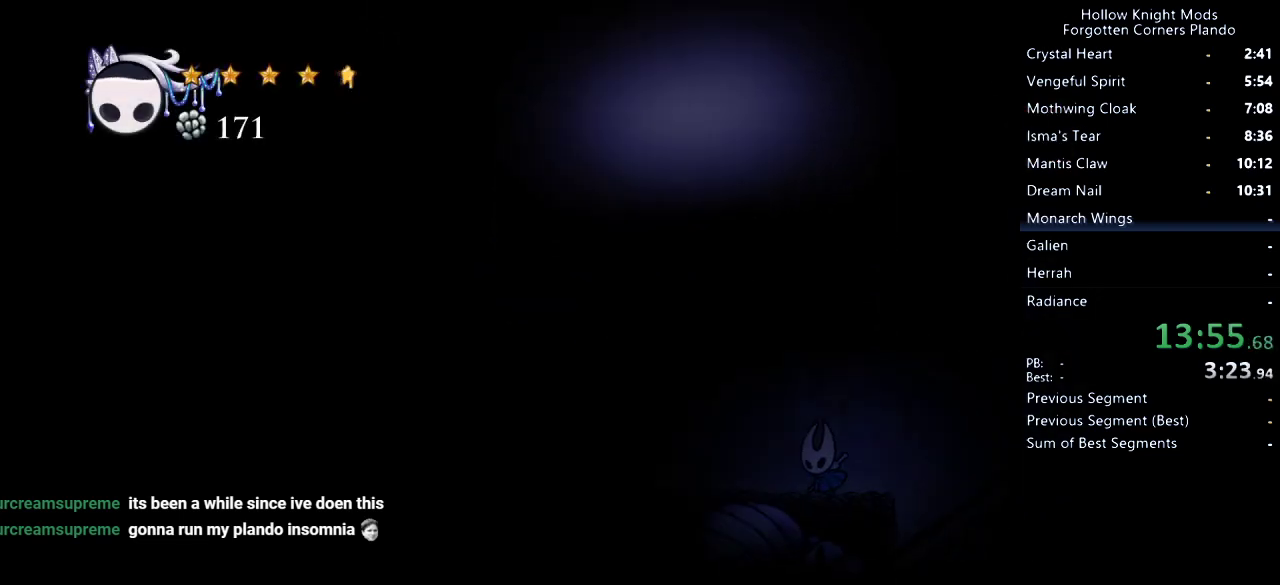
{"keys": ["left"], "events": []}
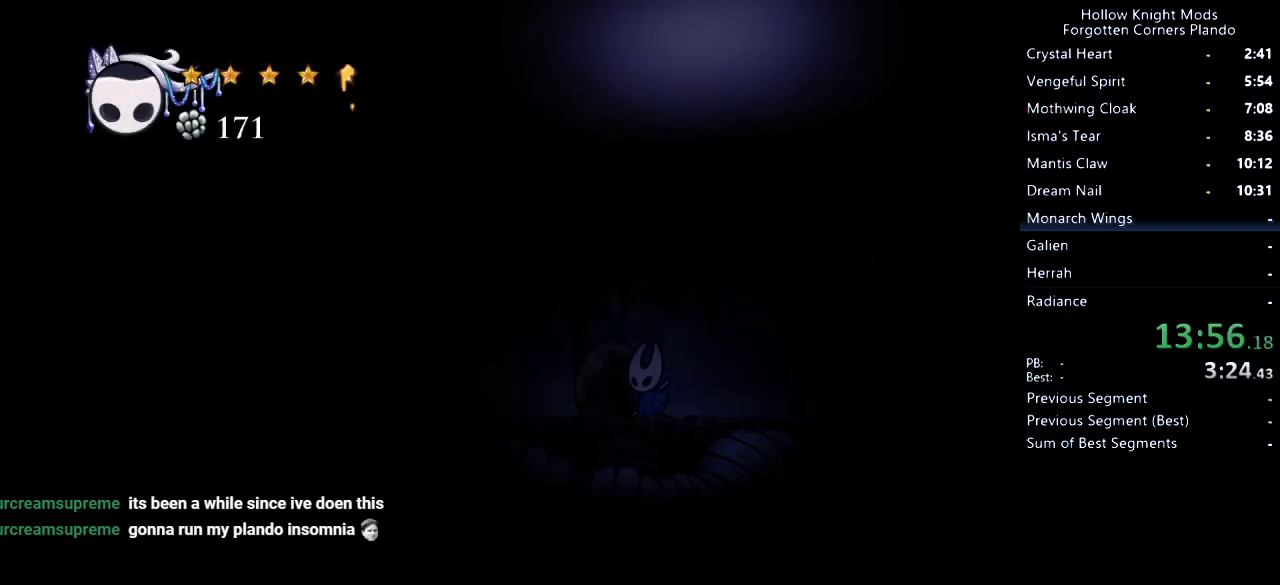
{"keys": ["left"], "events": []}
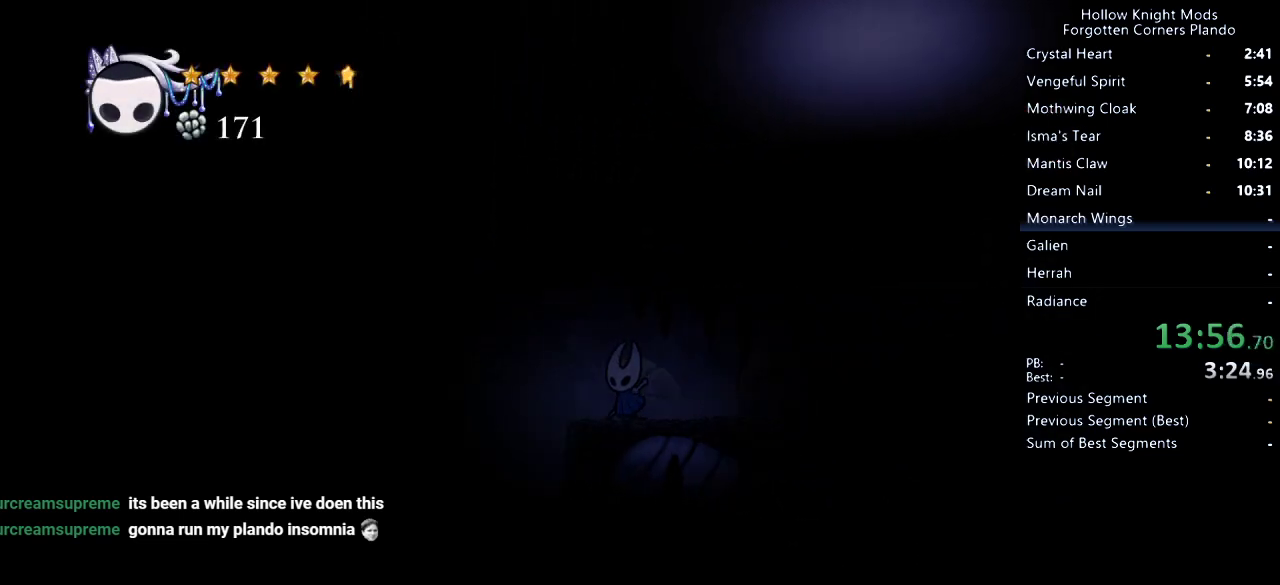
{"keys": ["dash", "left"], "events": [[167, "jump", "down"], [300, "jump", "up"], [400, "dash", "down"]]}
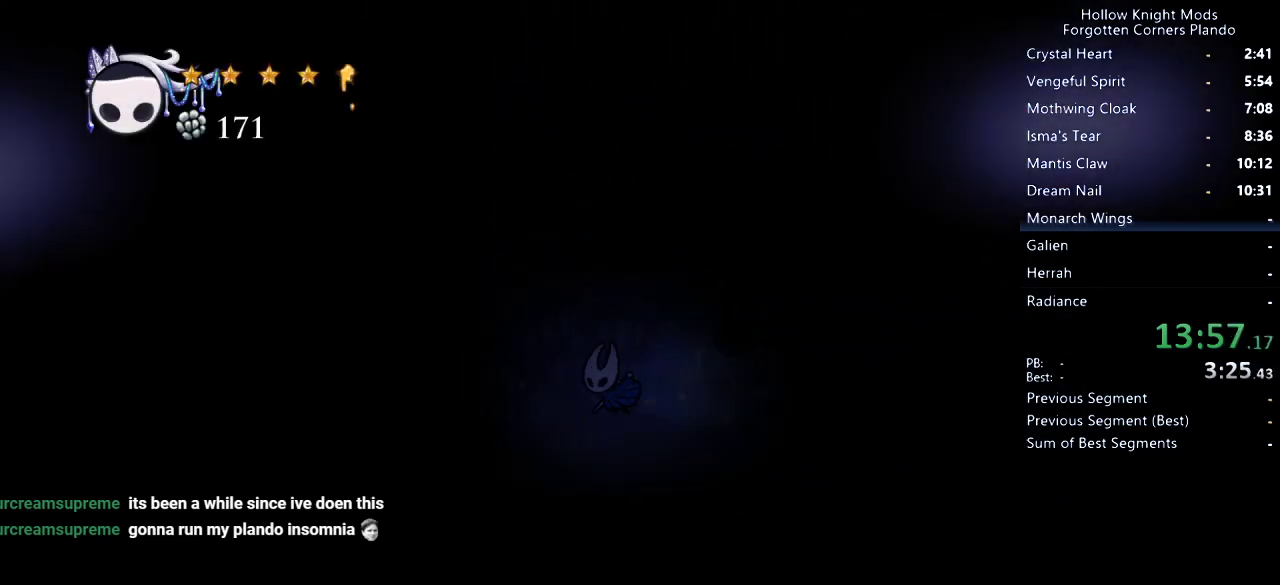
{"keys": ["jump", "left"], "events": [[67, "dash", "up"], [367, "jump", "down"]]}
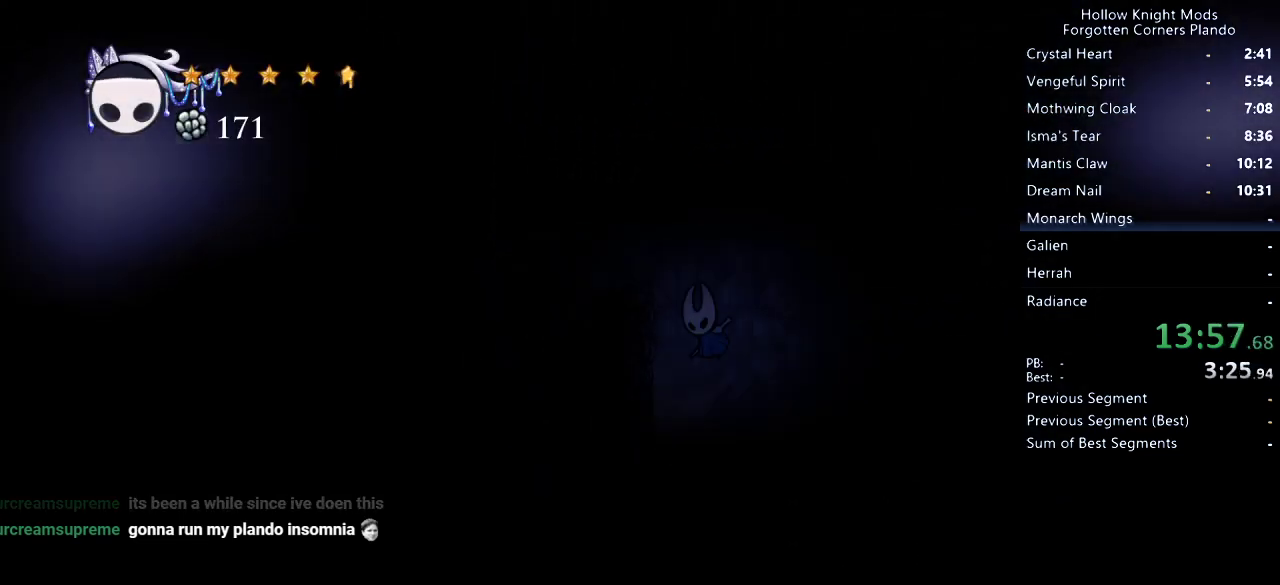
{"keys": ["left"], "events": [[233, "jump", "up"]]}
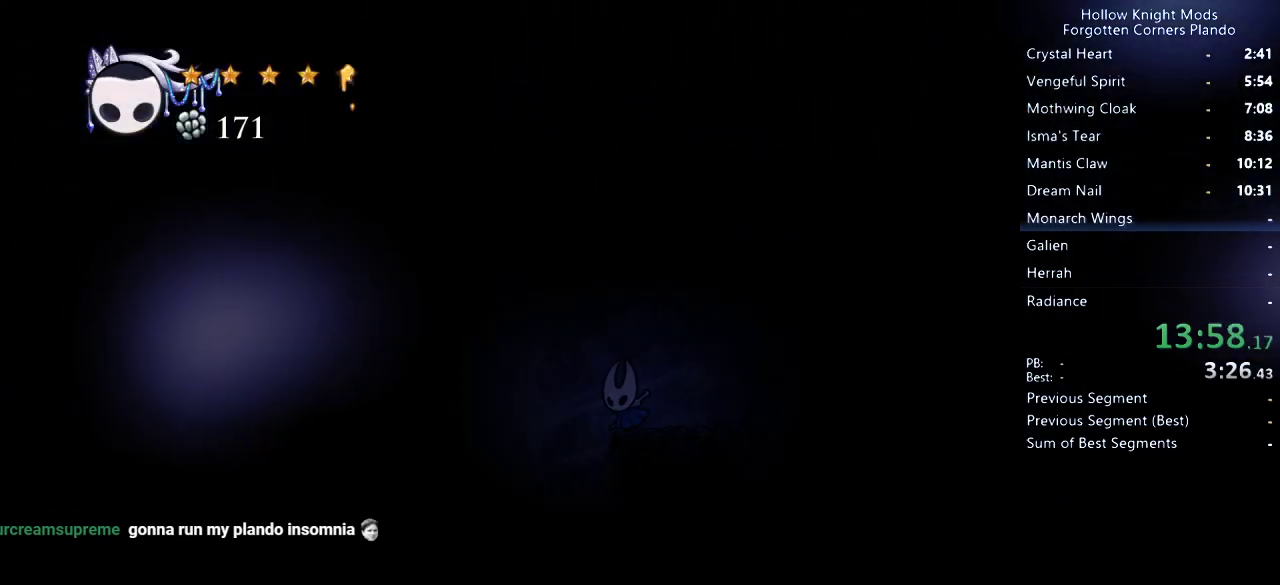
{"keys": ["left"], "events": [[267, "dash", "down"], [400, "dash", "up"]]}
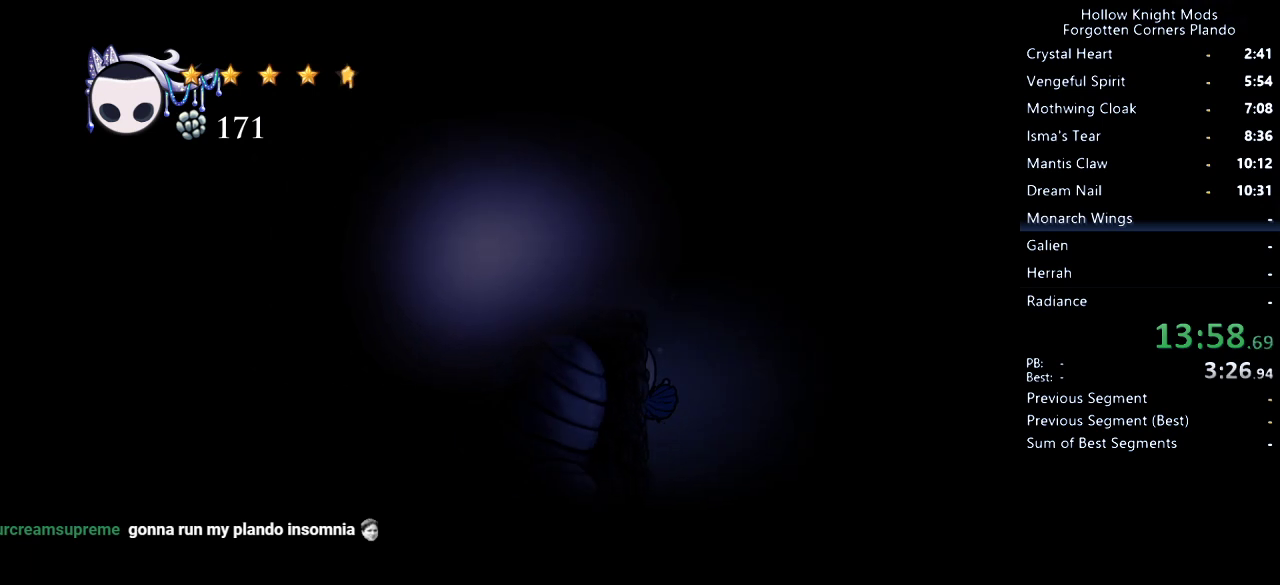
{"keys": ["left"], "events": [[133, "jump", "down"], [433, "jump", "up"]]}
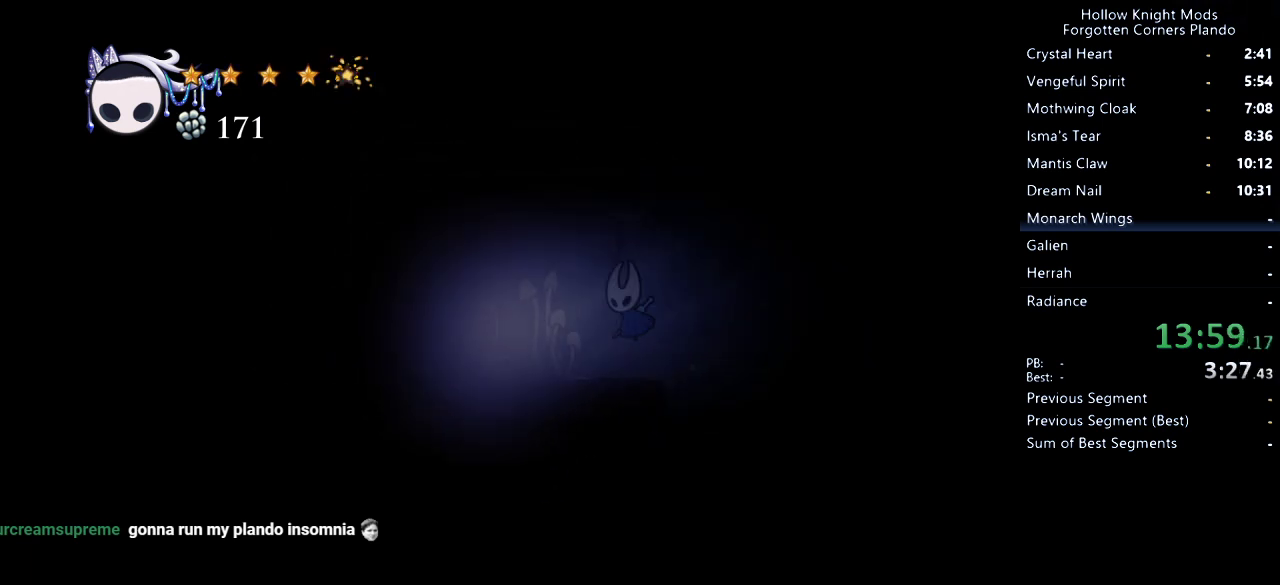
{"keys": ["dash", "left"], "events": [[367, "dash", "down"]]}
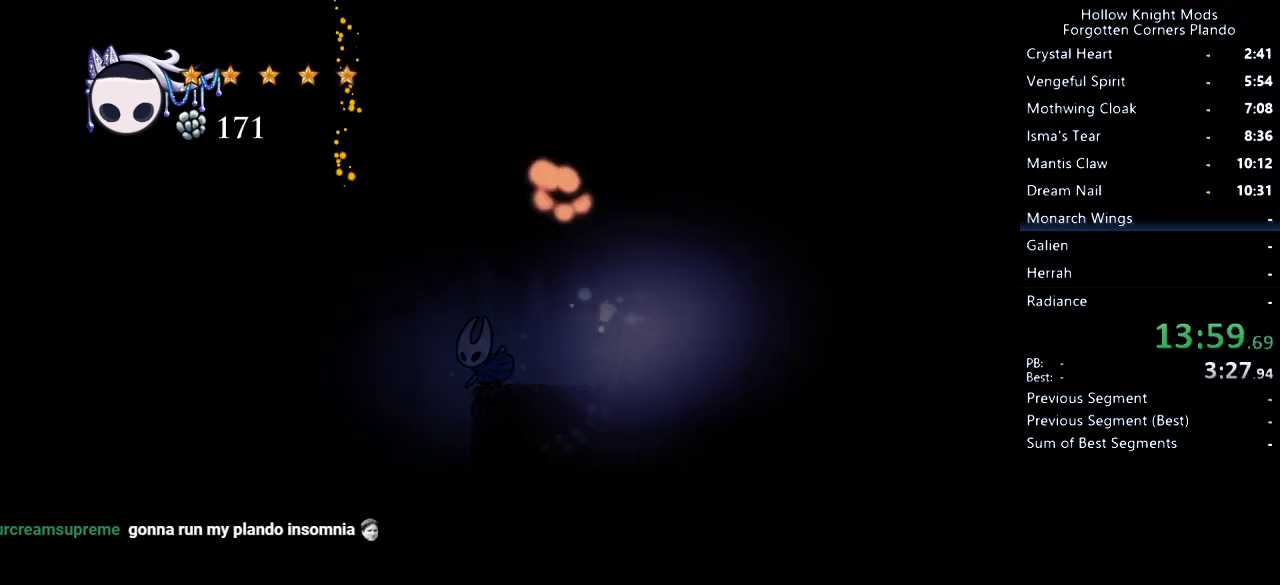
{"keys": ["left"], "events": [[33, "dash", "up"]]}
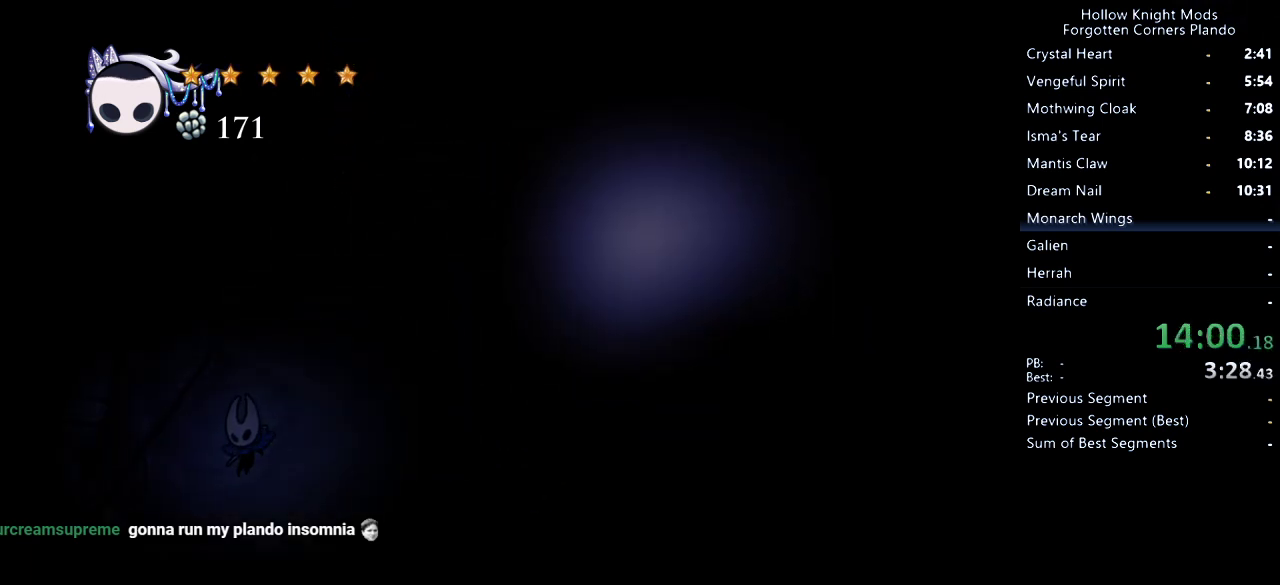
{"keys": ["right"], "events": [[100, "left", "up"], [300, "right", "down"]]}
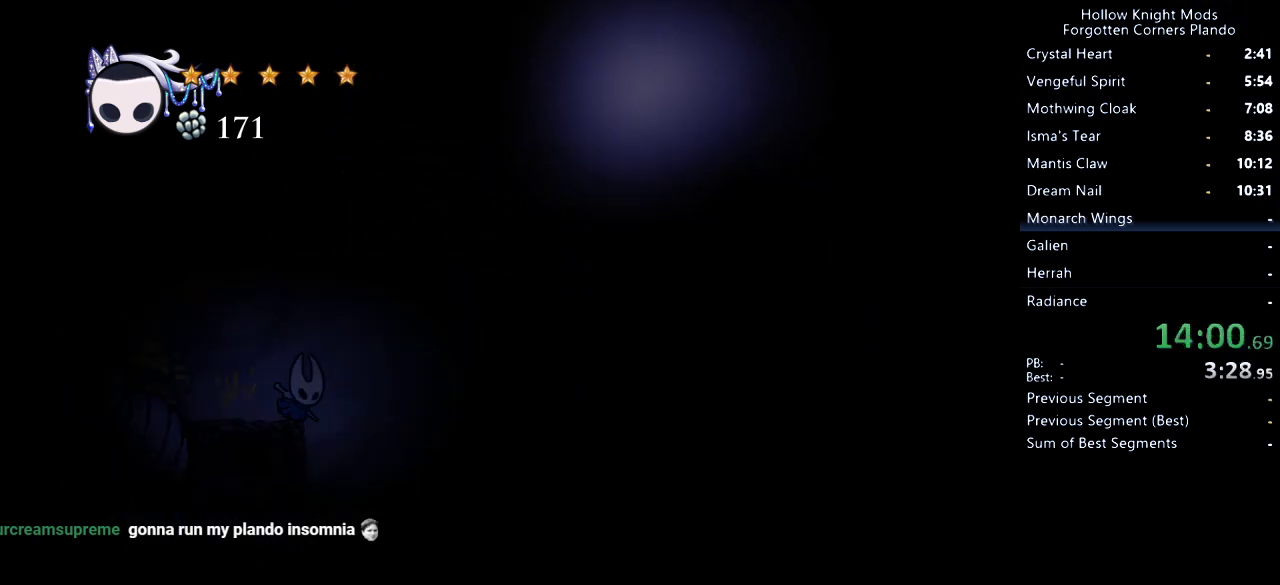
{"keys": [], "events": [[133, "right", "up"]]}
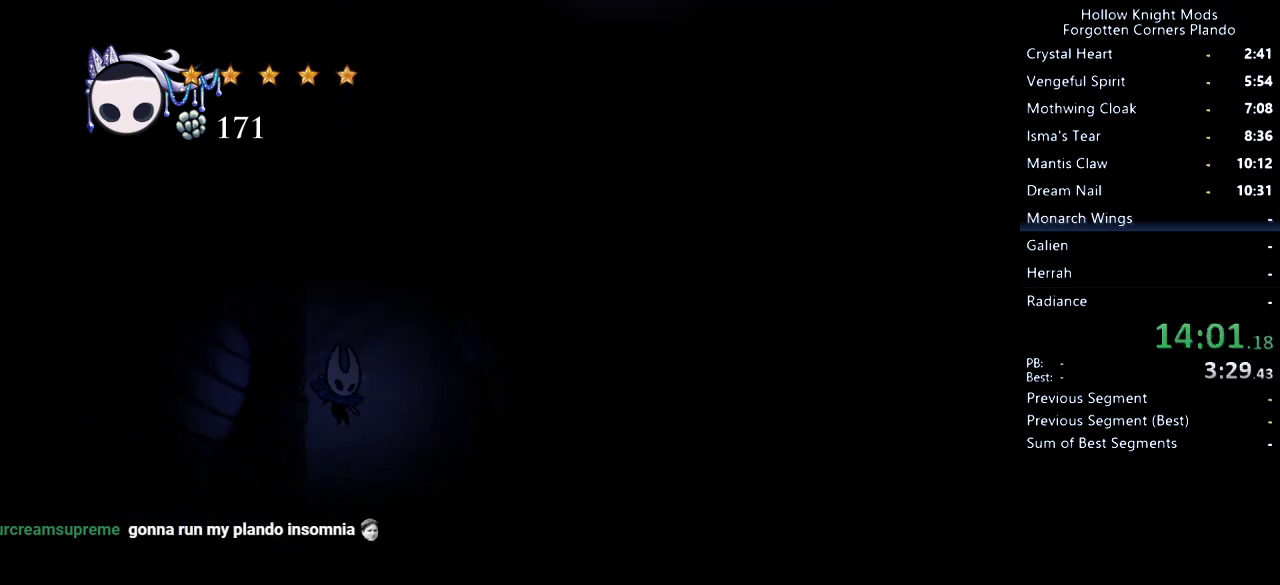
{"keys": ["left"], "events": [[333, "left", "down"]]}
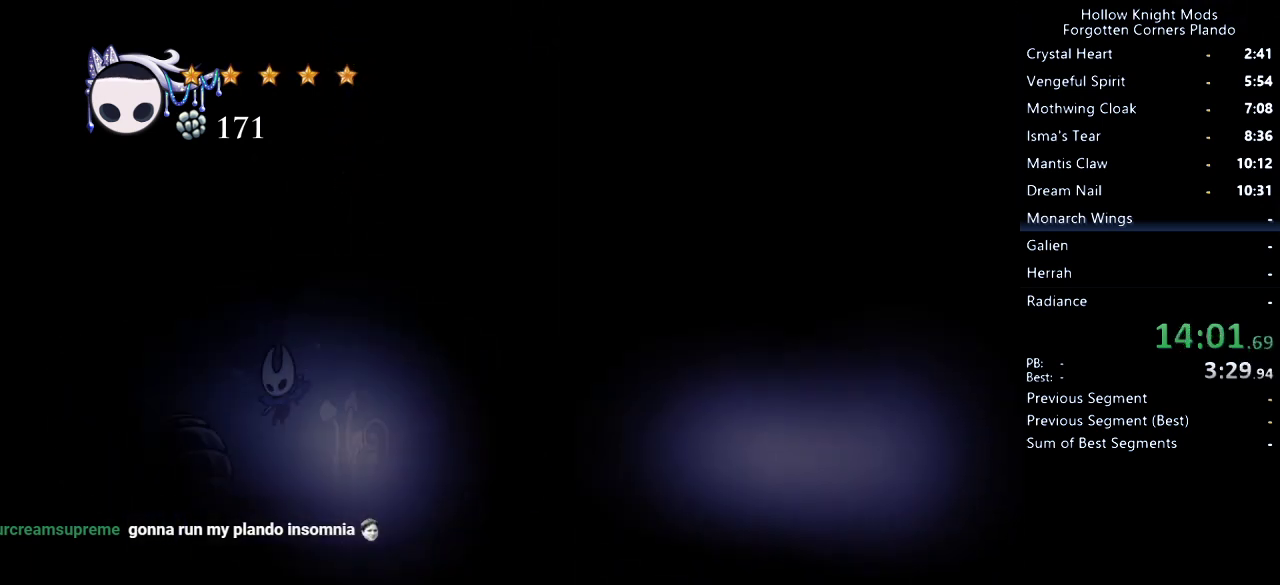
{"keys": ["right"], "events": [[67, "left", "up"], [100, "right", "down"], [267, "right", "up"], [333, "left", "down"], [400, "left", "up"], [467, "right", "down"]]}
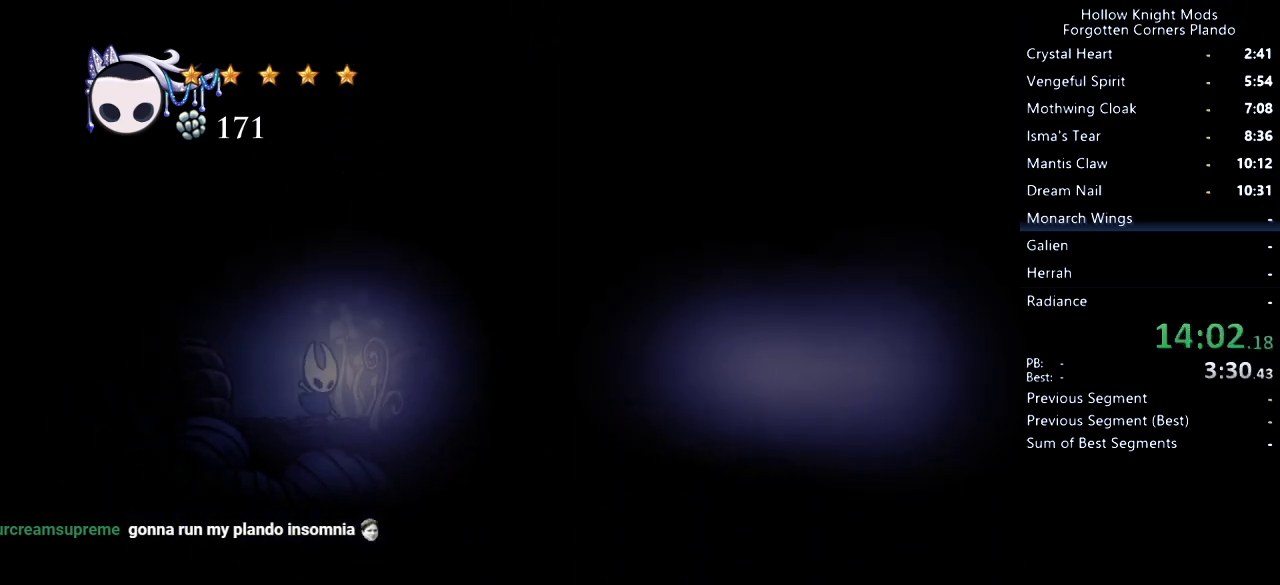
{"keys": ["right"], "events": []}
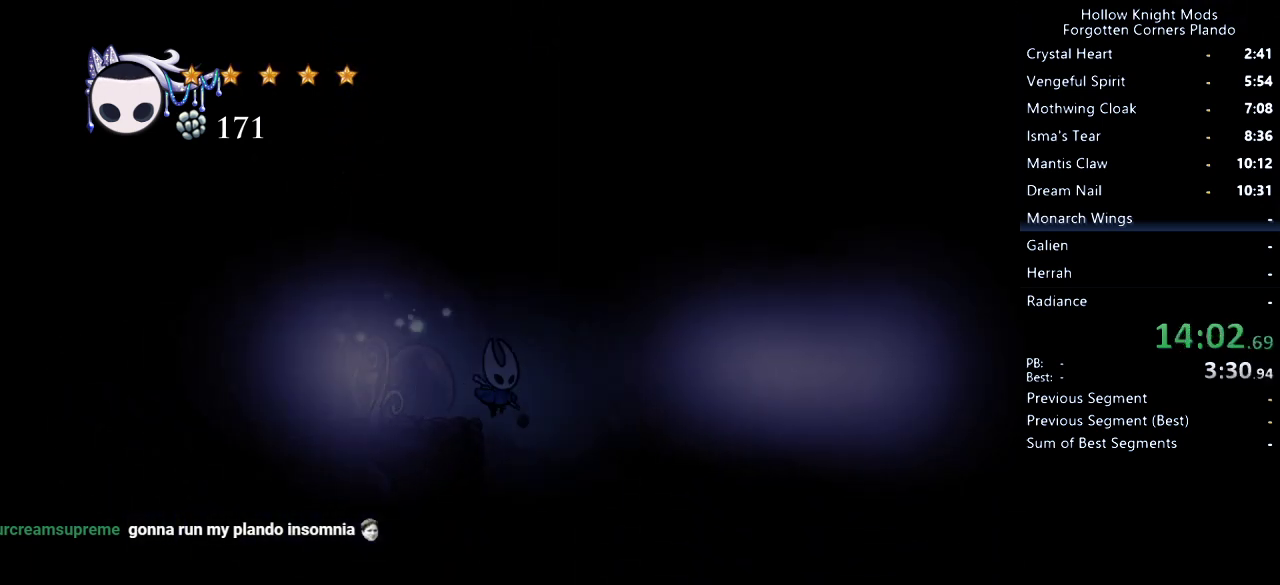
{"keys": ["left"], "events": [[133, "right", "up"], [333, "left", "down"]]}
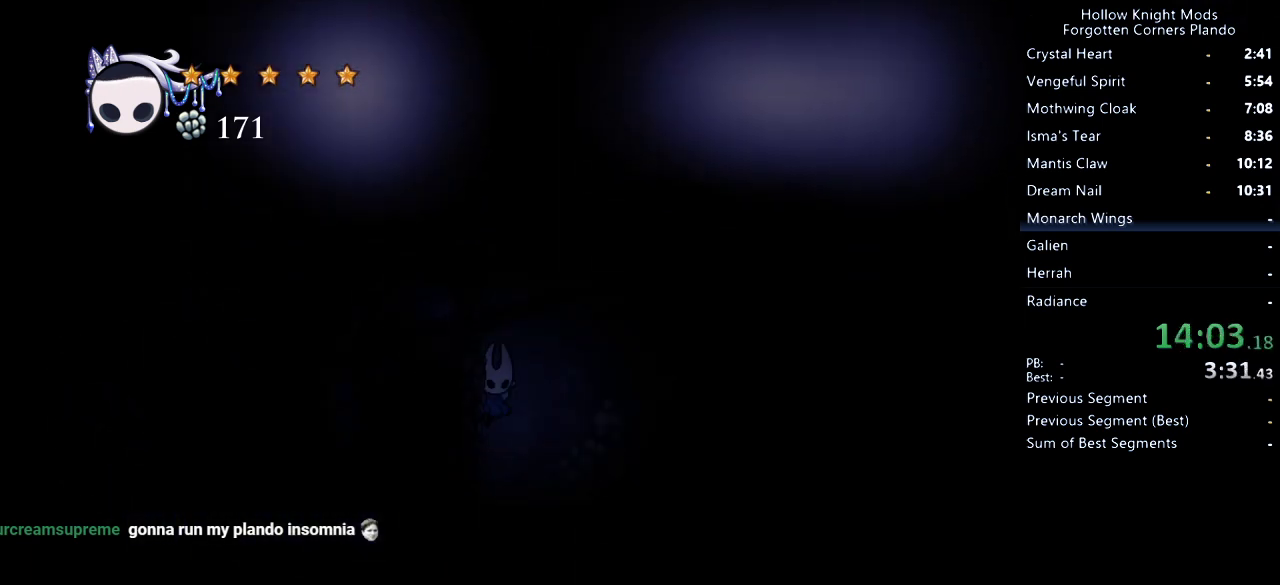
{"keys": [], "events": [[67, "left", "up"], [333, "right", "down"], [467, "right", "up"]]}
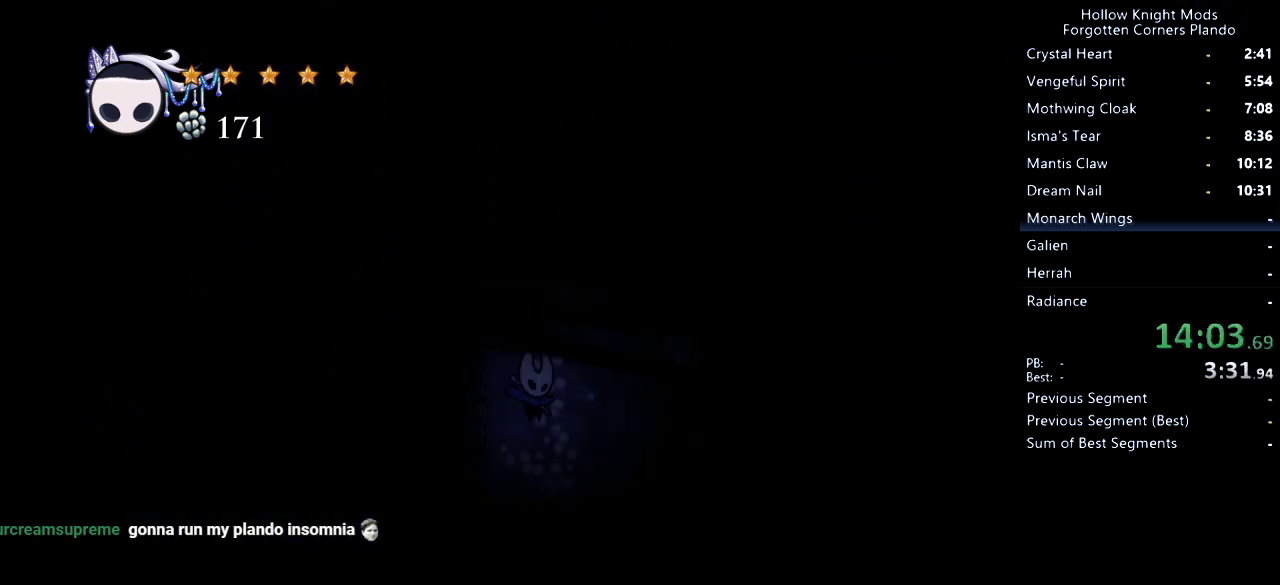
{"keys": ["left"], "events": [[67, "left", "down"]]}
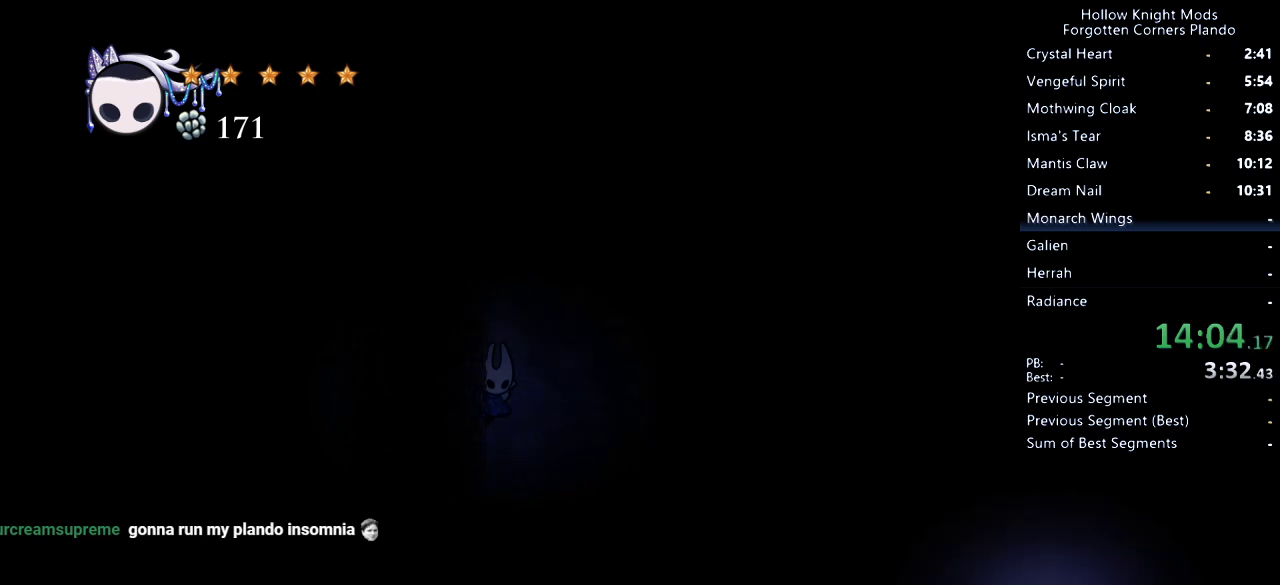
{"keys": ["left"], "events": []}
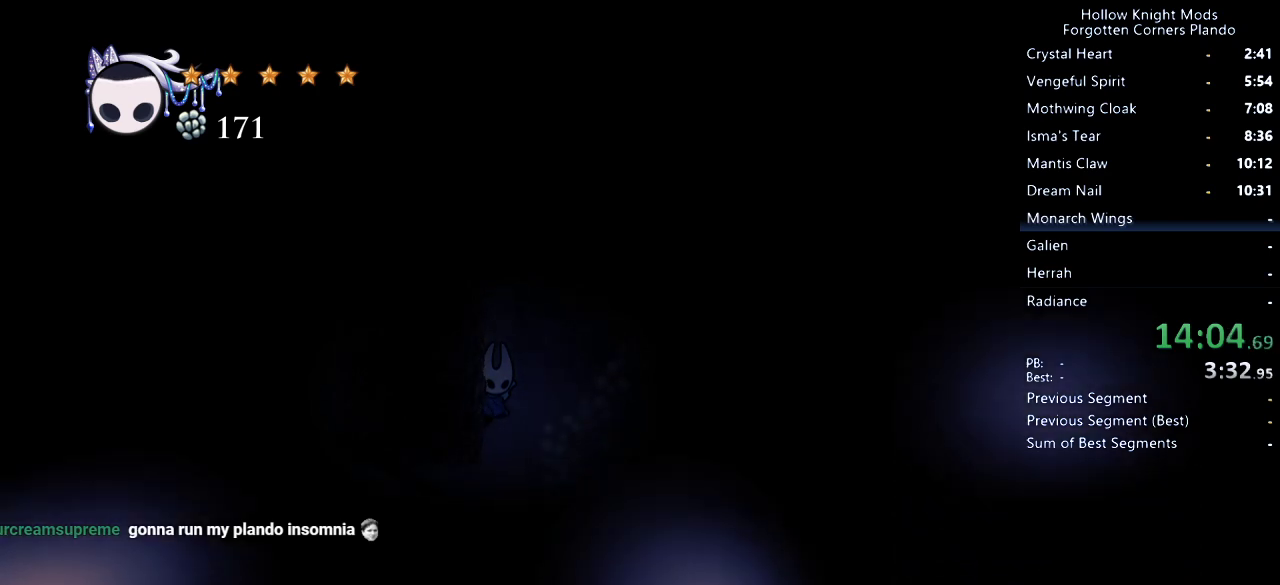
{"keys": ["left"], "events": []}
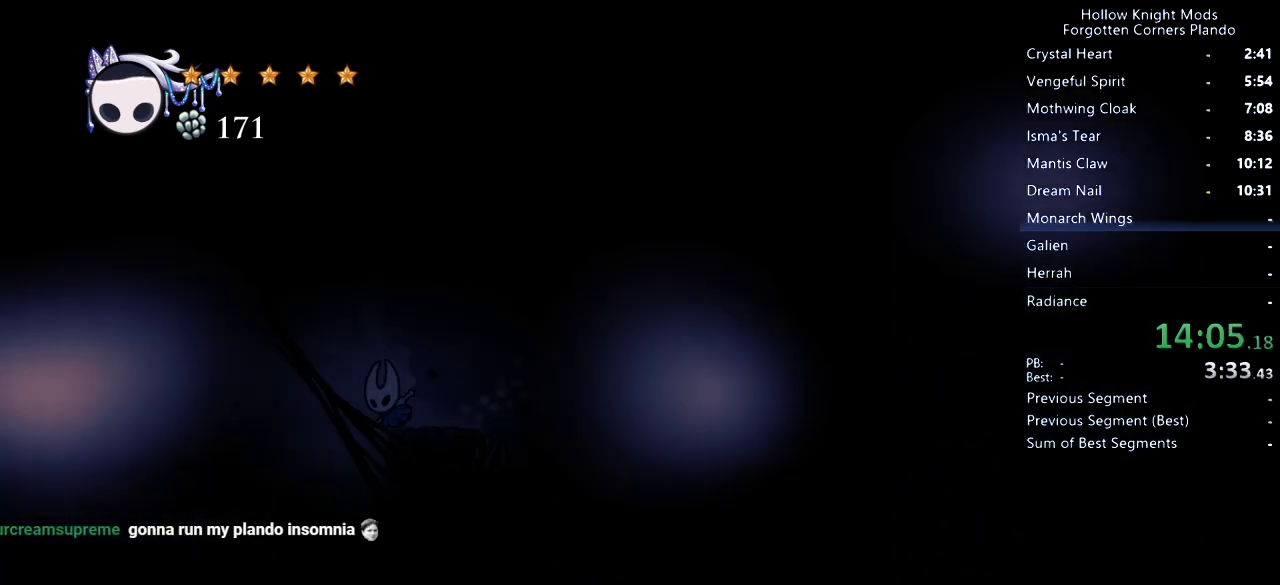
{"keys": [], "events": [[67, "dash", "down"], [233, "dash", "up"], [400, "left", "up"]]}
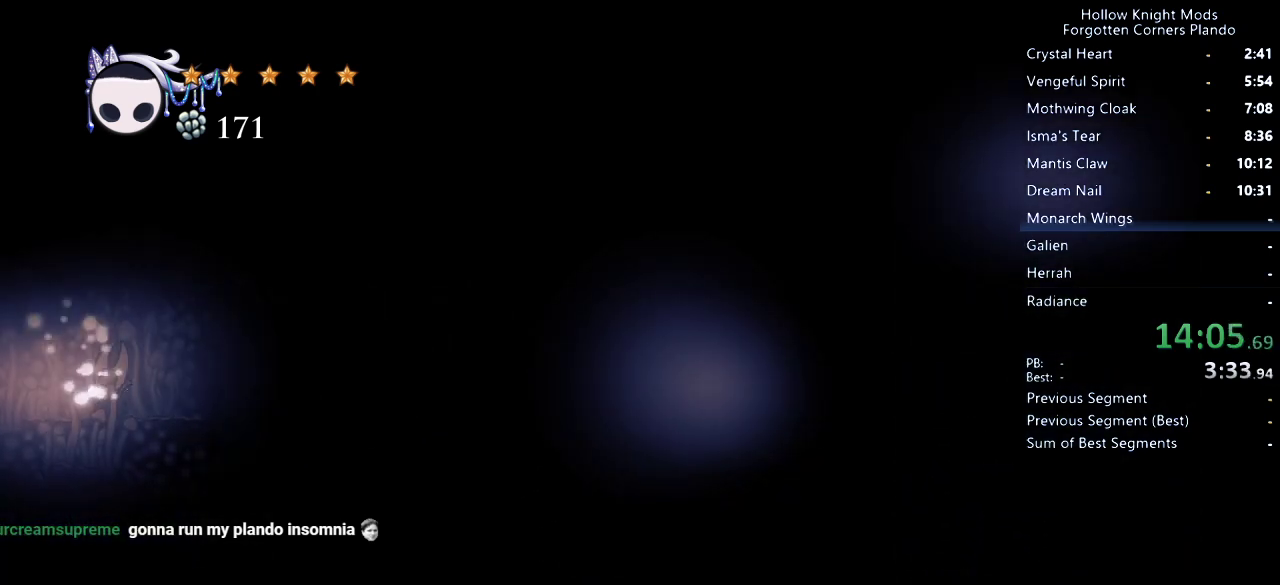
{"keys": [], "events": []}
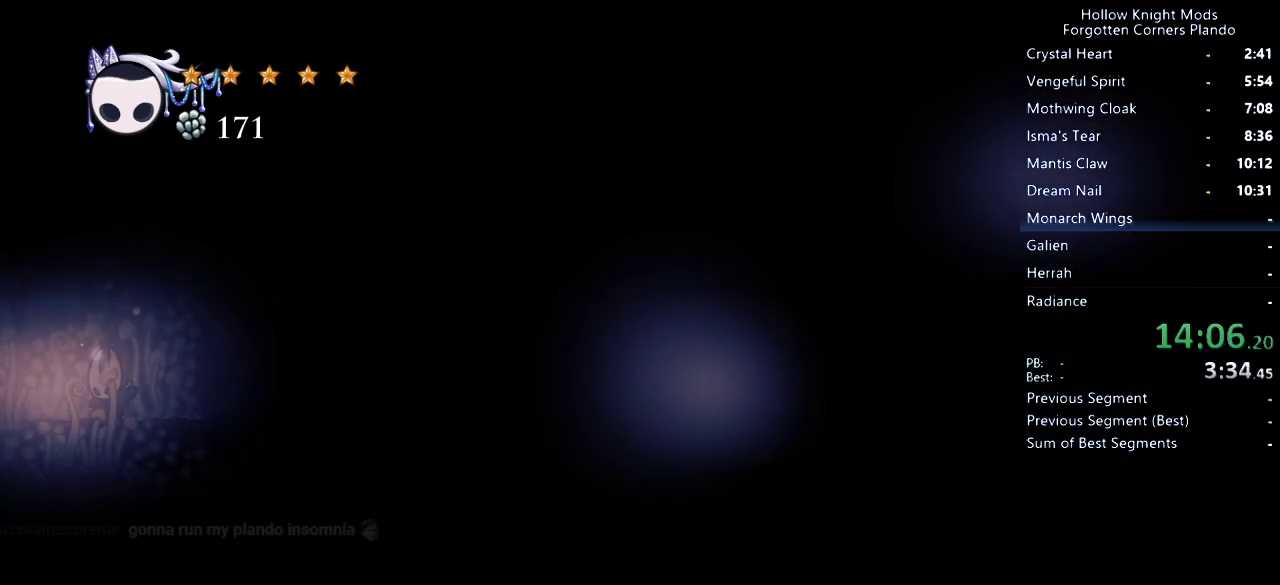
{"keys": ["left"], "events": [[433, "left", "down"]]}
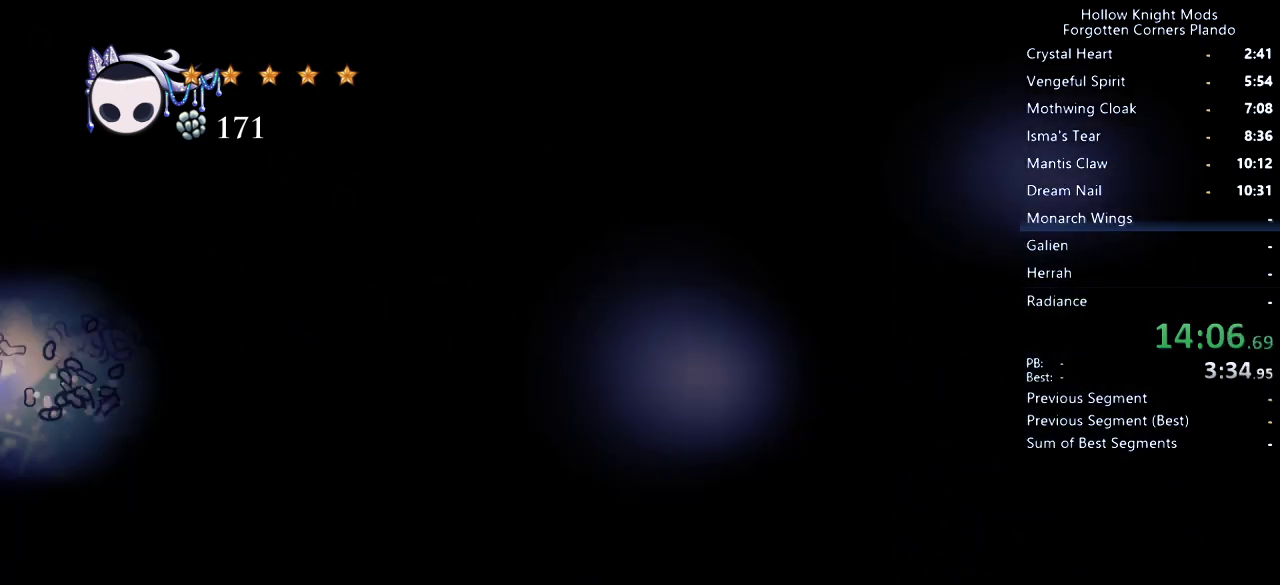
{"keys": ["left"], "events": []}
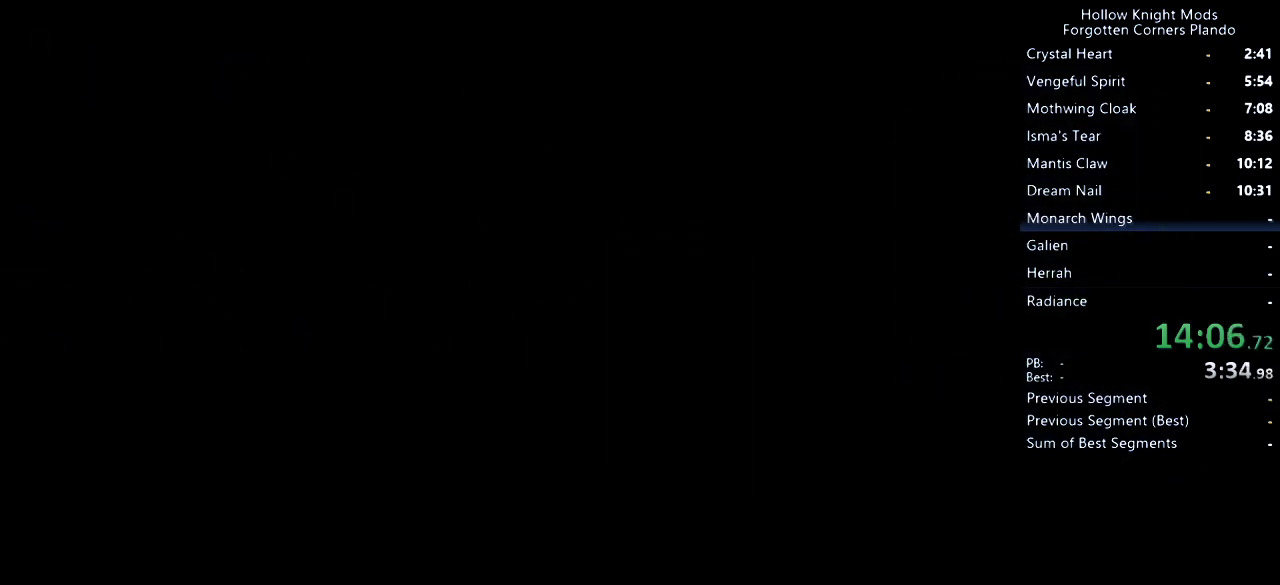
{"keys": ["left"], "events": []}
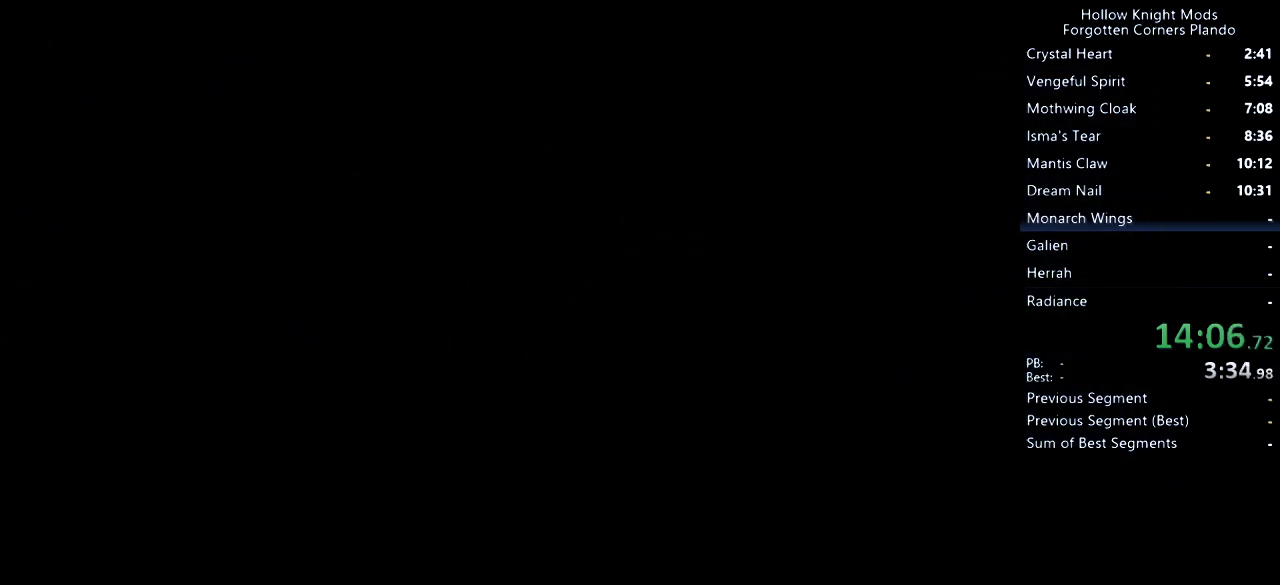
{"keys": ["left"], "events": []}
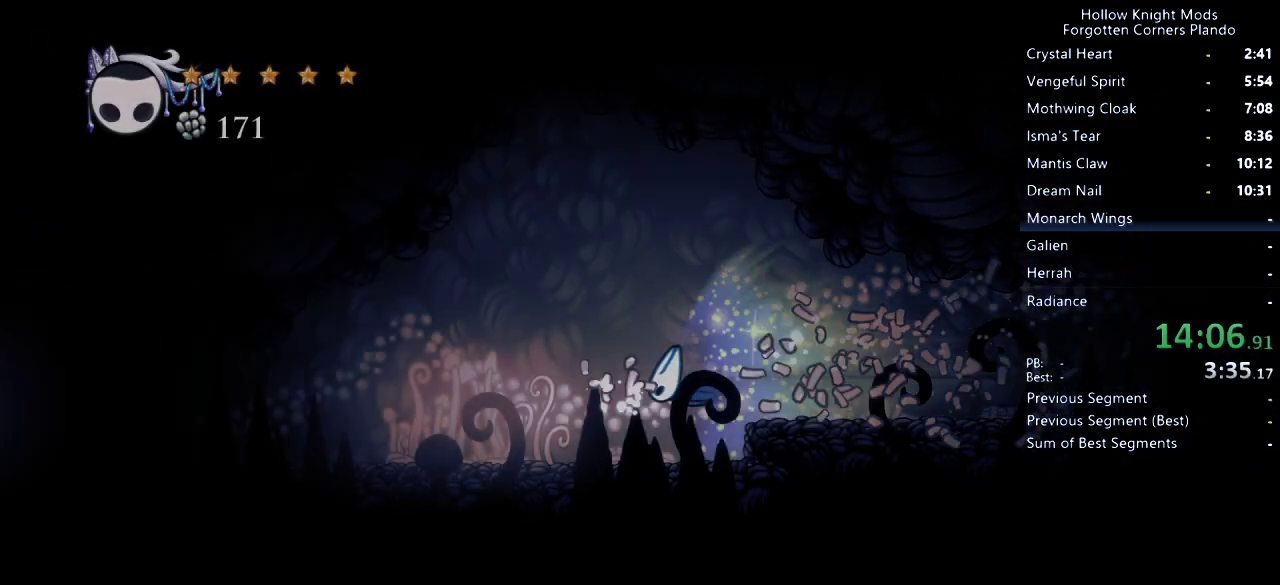
{"keys": ["left"], "events": []}
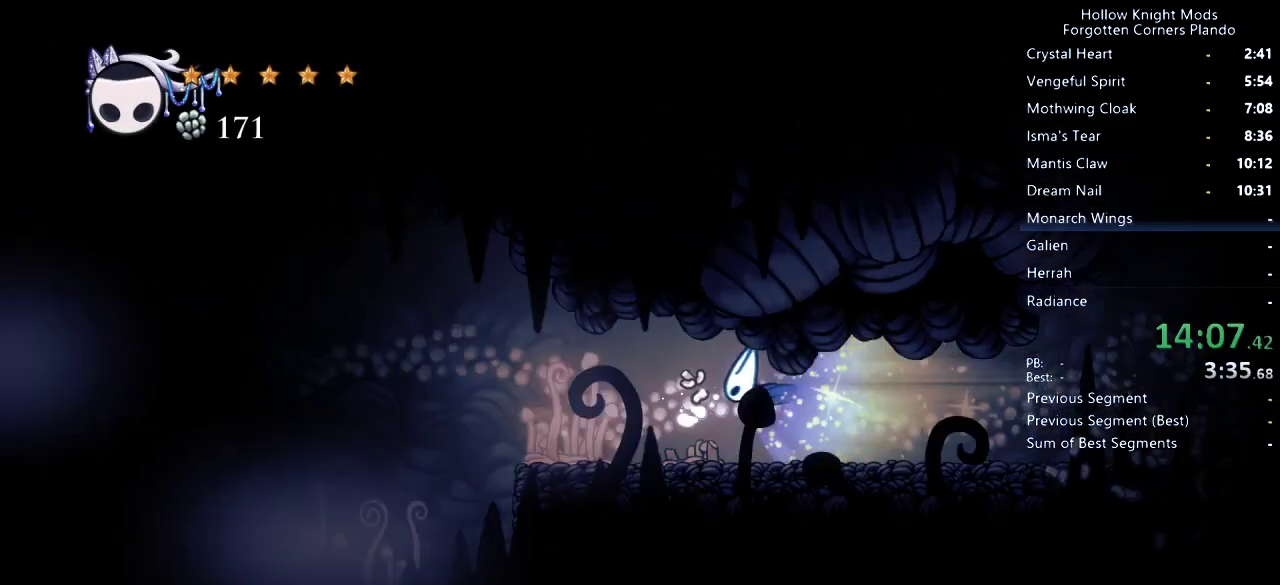
{"keys": ["left"], "events": []}
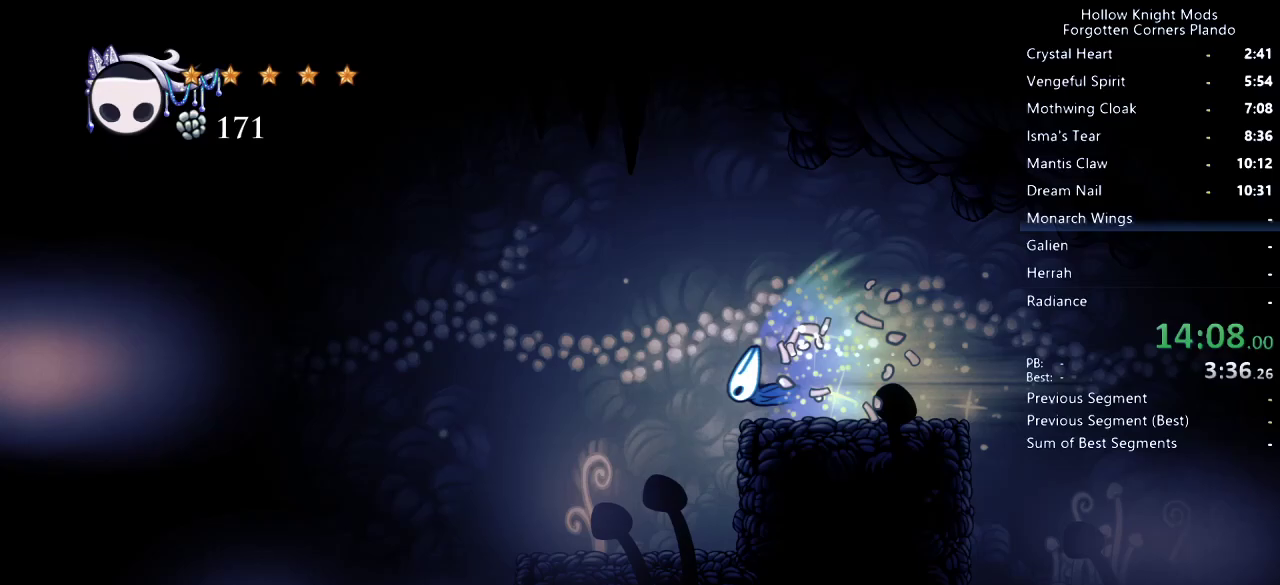
{"keys": ["left"], "events": []}